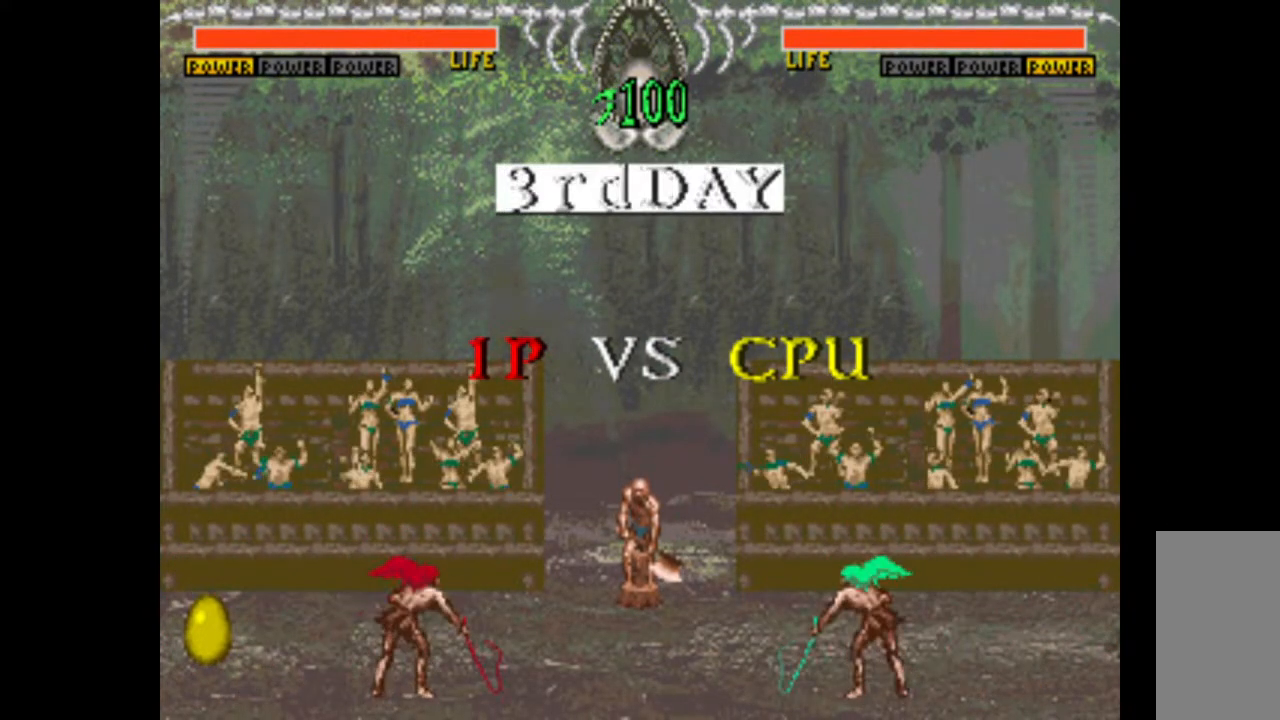
Gameplay with keyboard; each line is a JSON object with the keys held at the frame after it. "events" lists presses ("down") and releases ("up") of "c", "d", "down", "left", "q", "right", "s", "shift", "space", "up", "w" and "x" between this image and that frame as [ms after this image, input, new state], when the widget could be followed in between. No other keys are recorded. Mouse input is not recorded.
{"keys": ["left"], "events": [[317, "left", "down"]]}
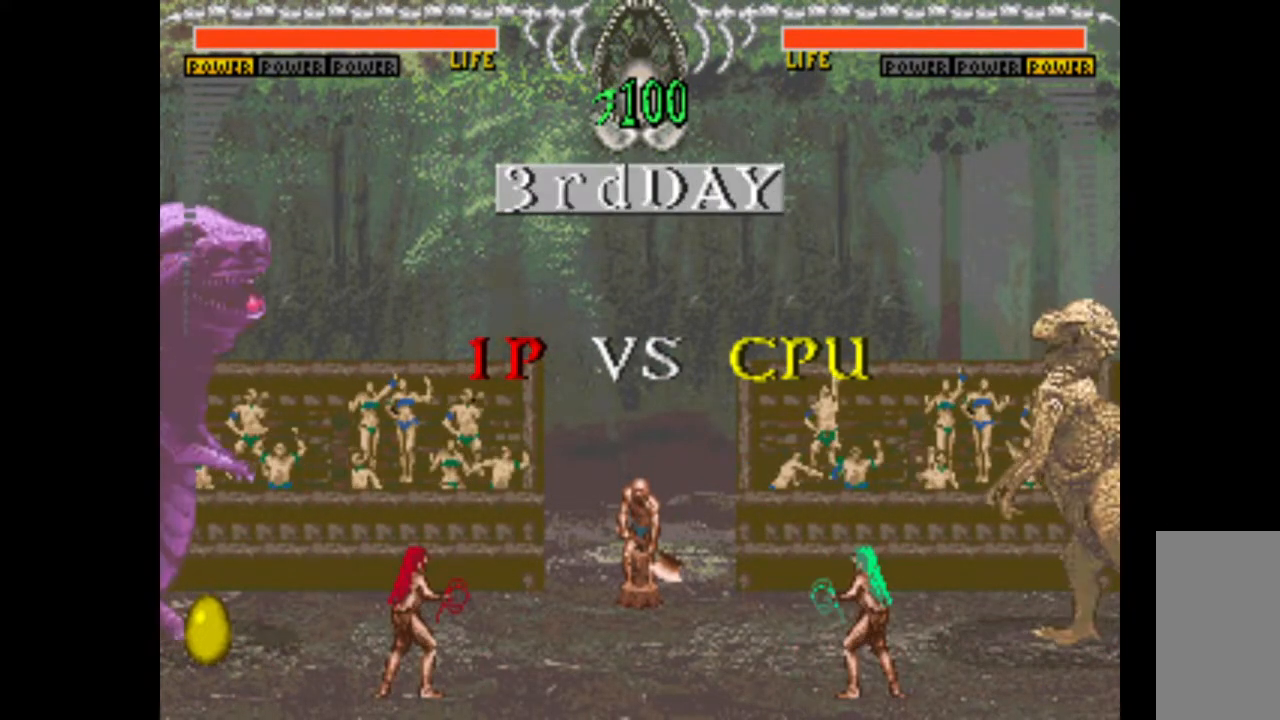
{"keys": [], "events": [[100, "left", "up"]]}
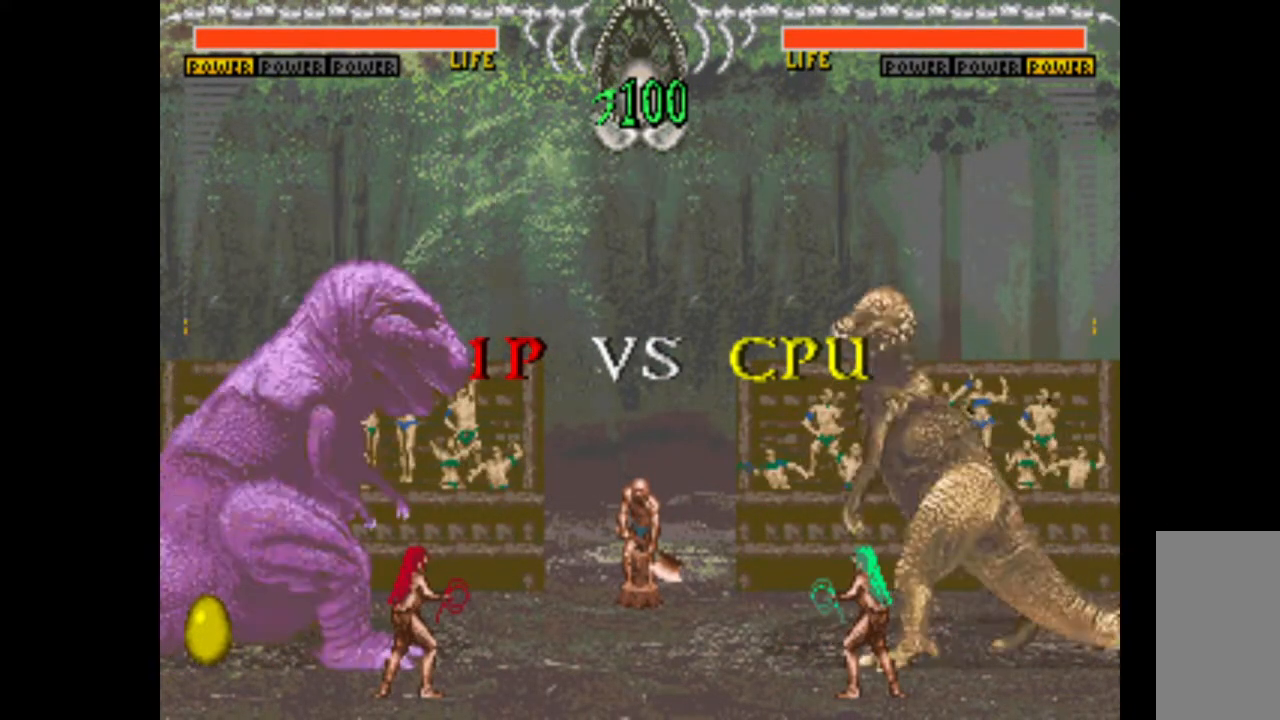
{"keys": [], "events": []}
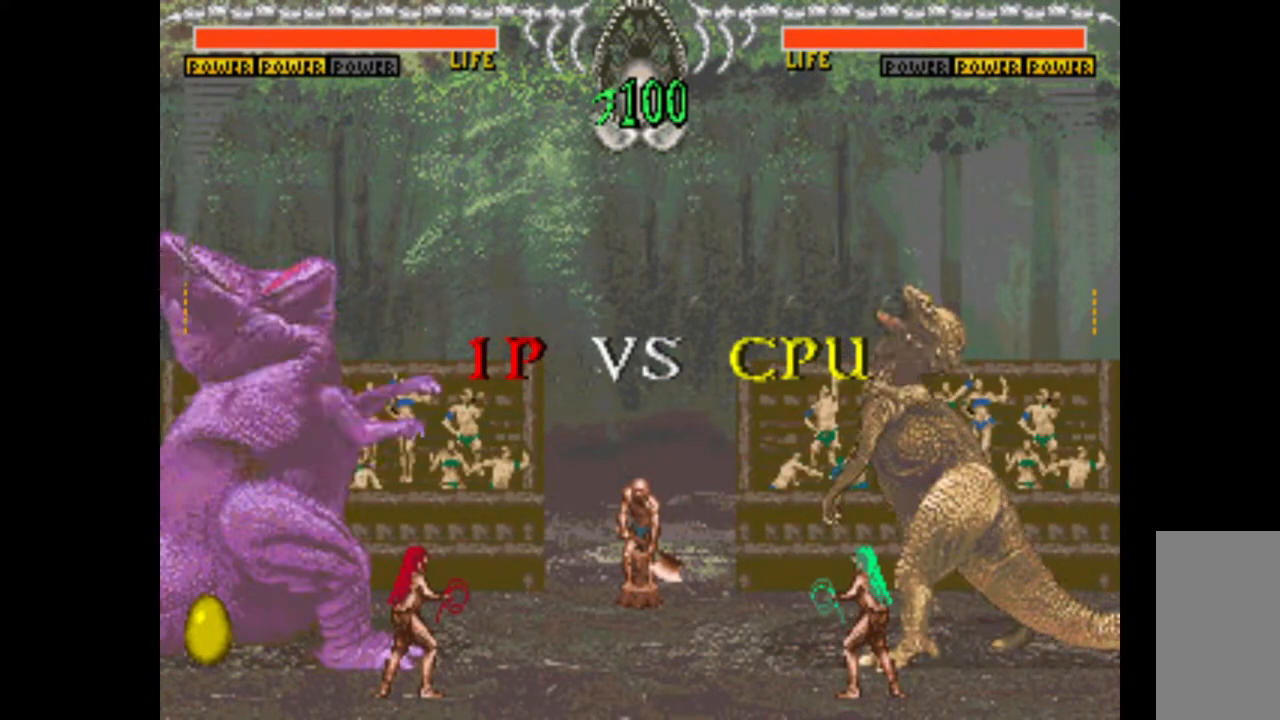
{"keys": [], "events": []}
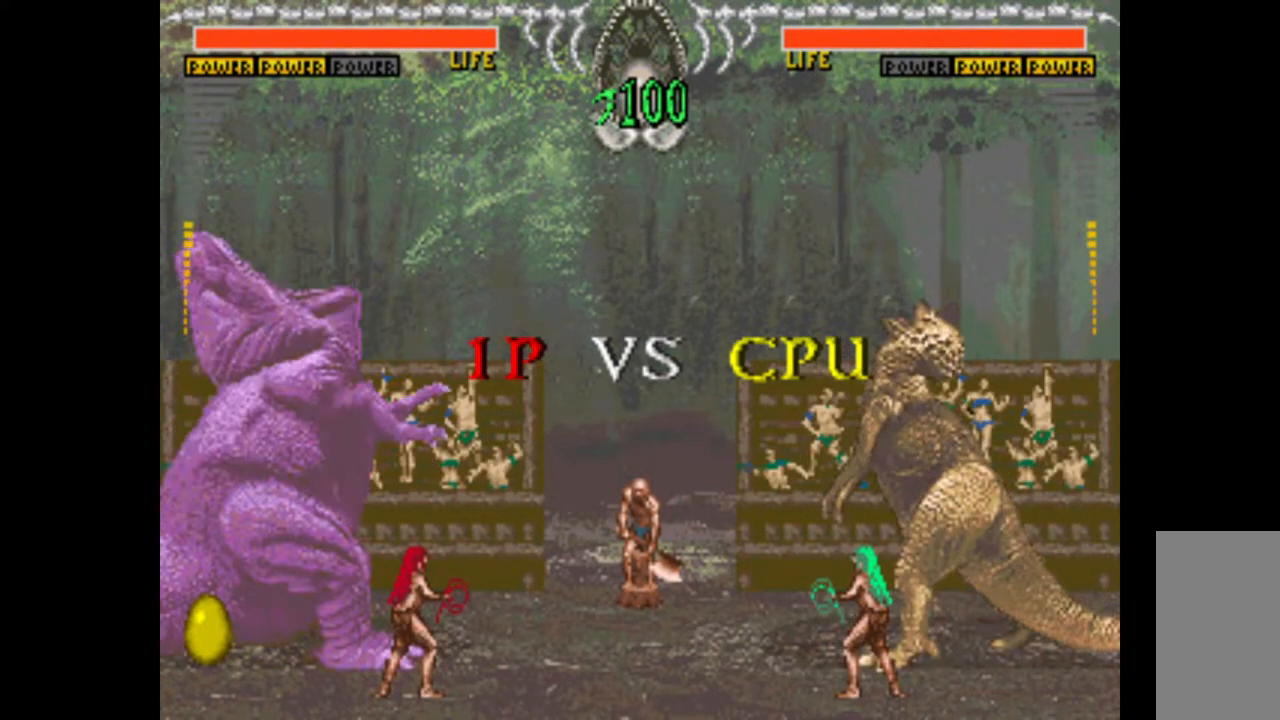
{"keys": [], "events": []}
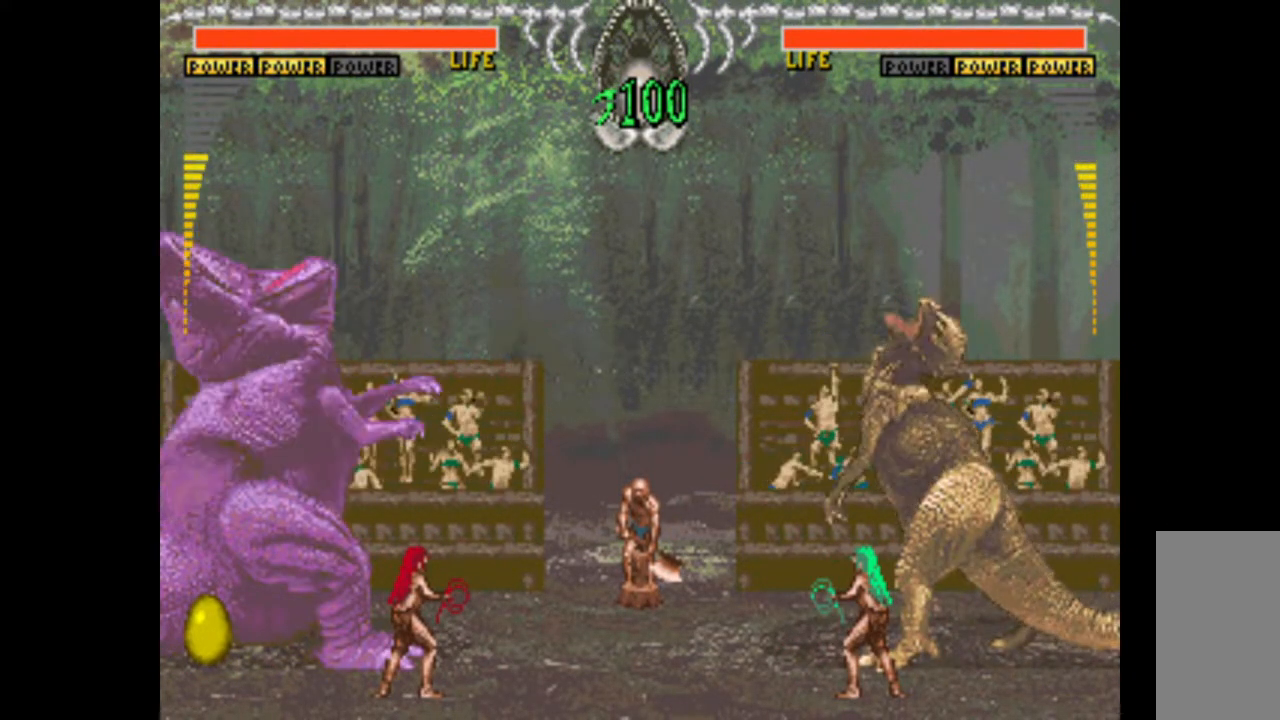
{"keys": ["left"], "events": [[400, "left", "down"]]}
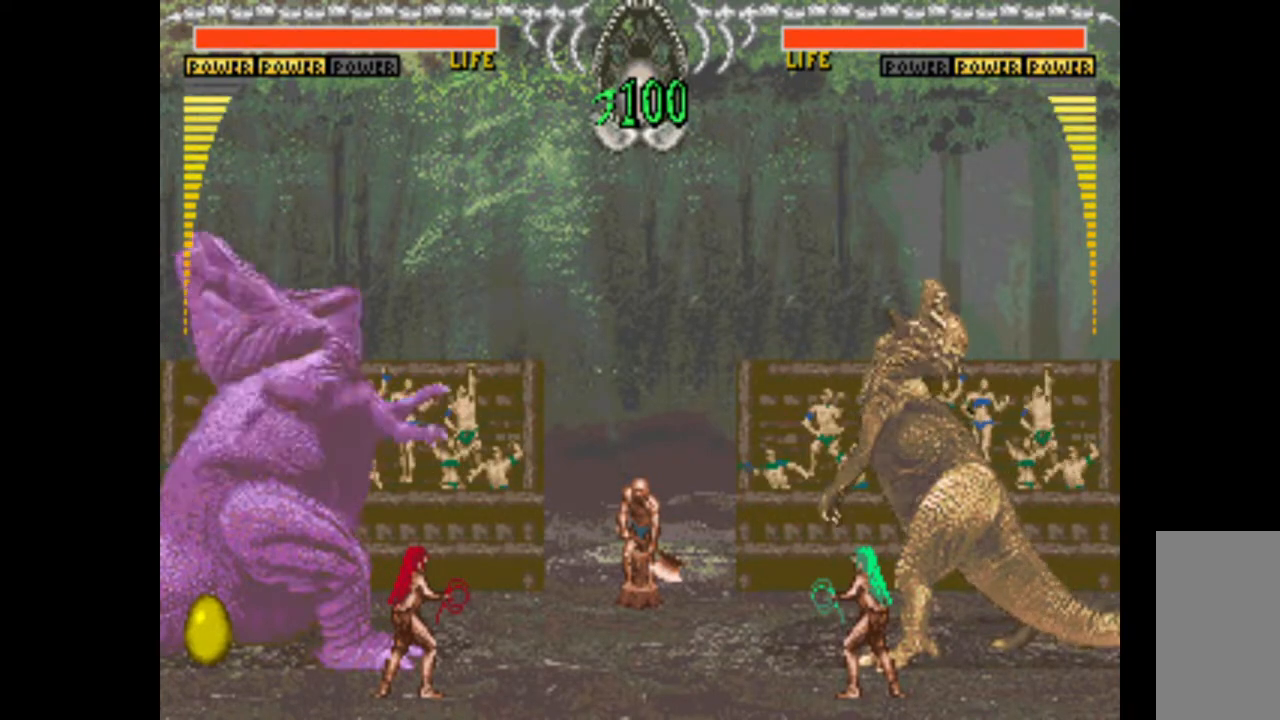
{"keys": ["left"], "events": []}
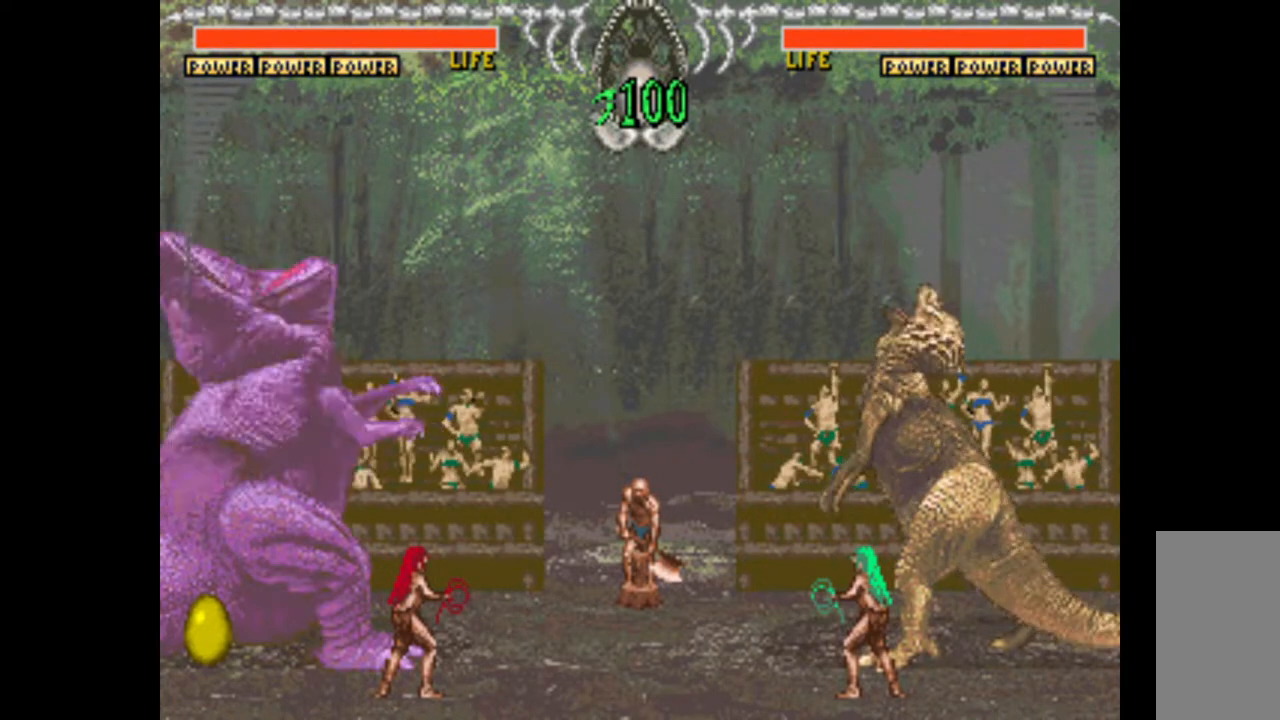
{"keys": ["left"], "events": []}
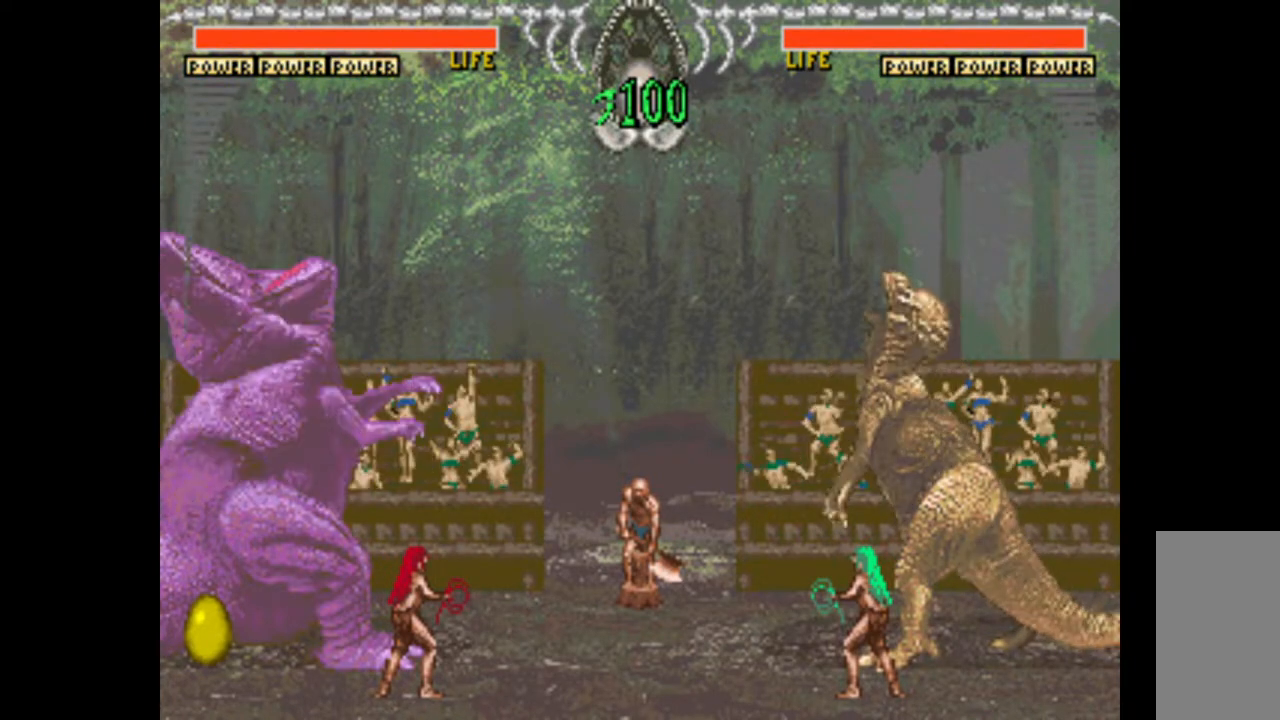
{"keys": ["left"], "events": []}
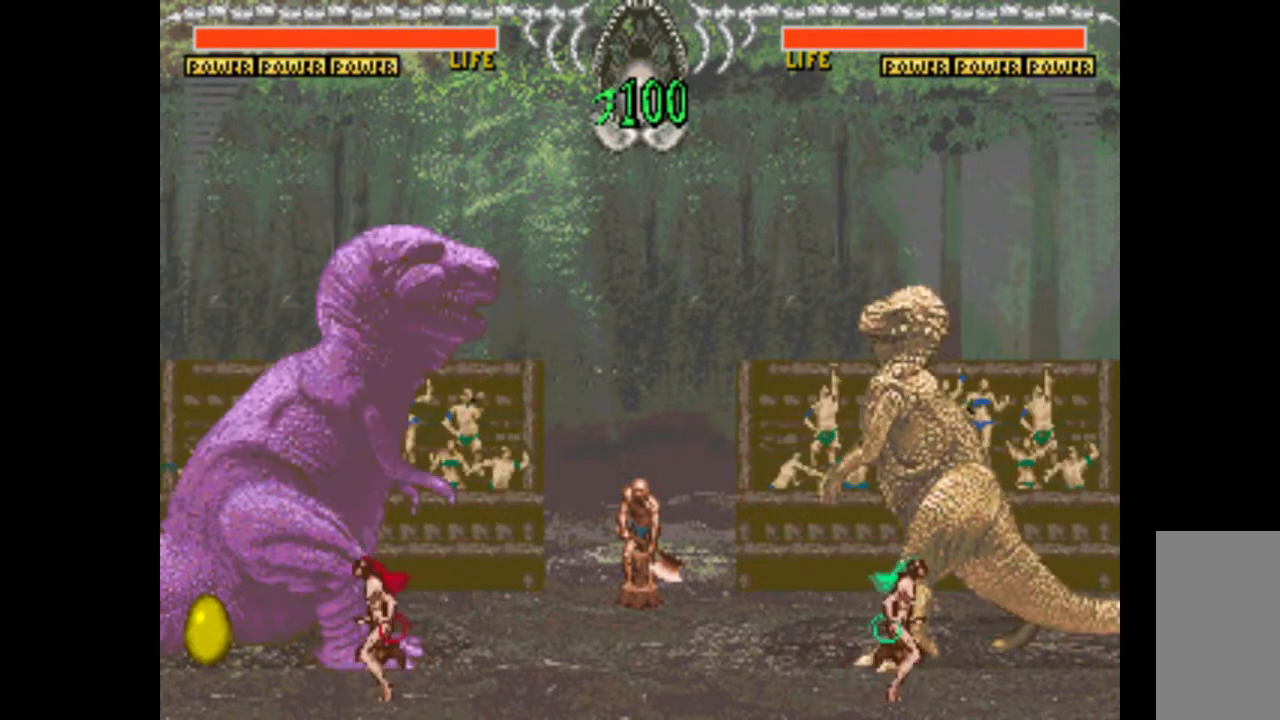
{"keys": ["left"], "events": []}
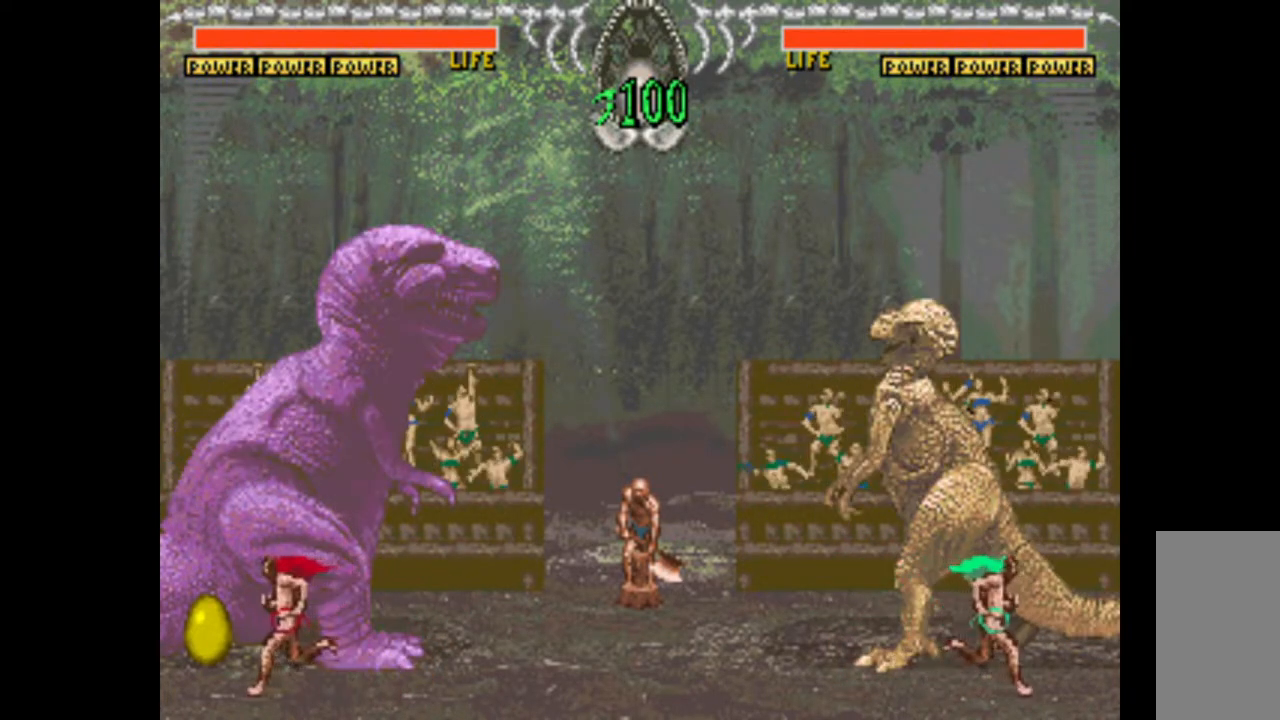
{"keys": ["left"], "events": []}
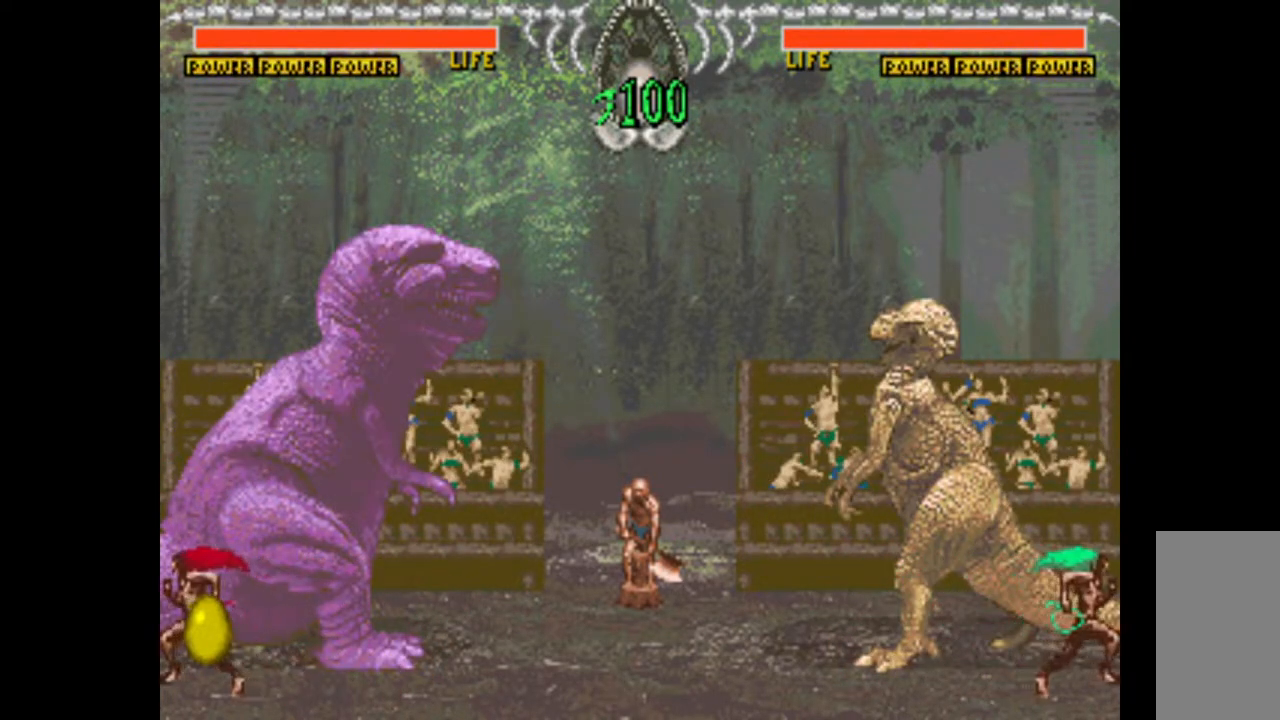
{"keys": ["left"], "events": []}
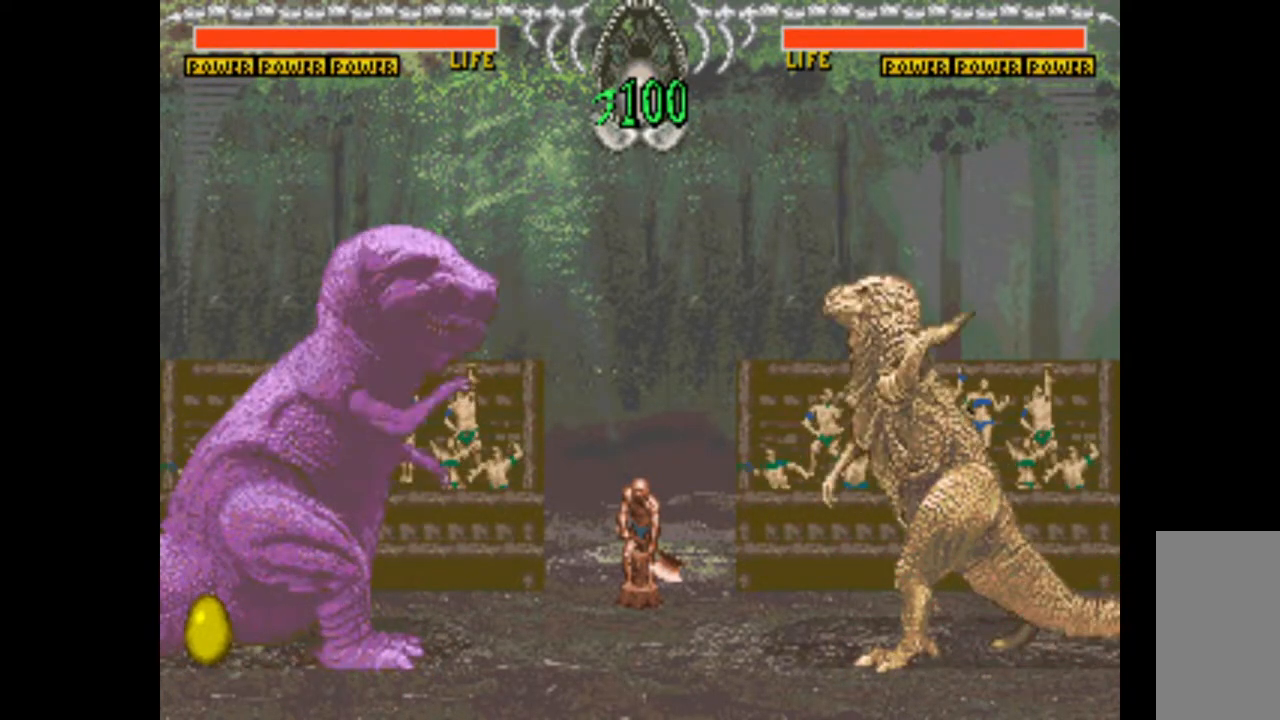
{"keys": ["left"], "events": []}
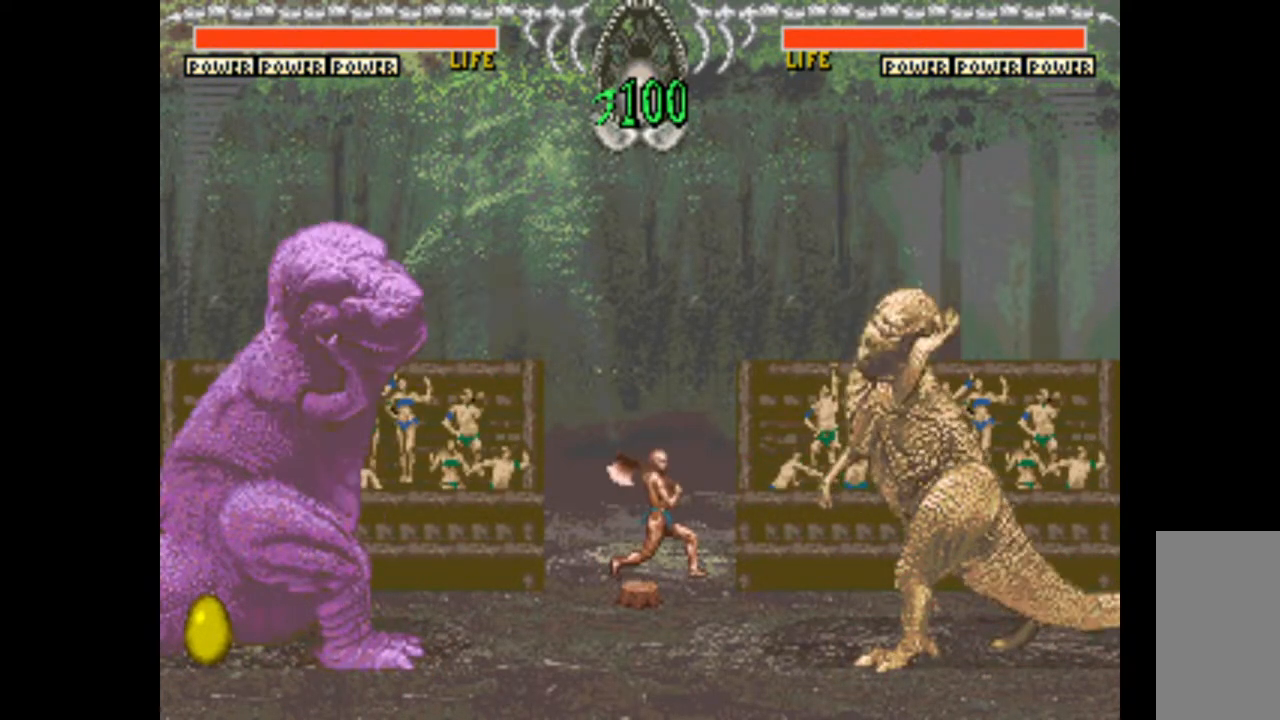
{"keys": ["left", "up"], "events": [[83, "left", "up"], [233, "left", "down"], [367, "left", "up"], [367, "up", "down"], [467, "left", "down"]]}
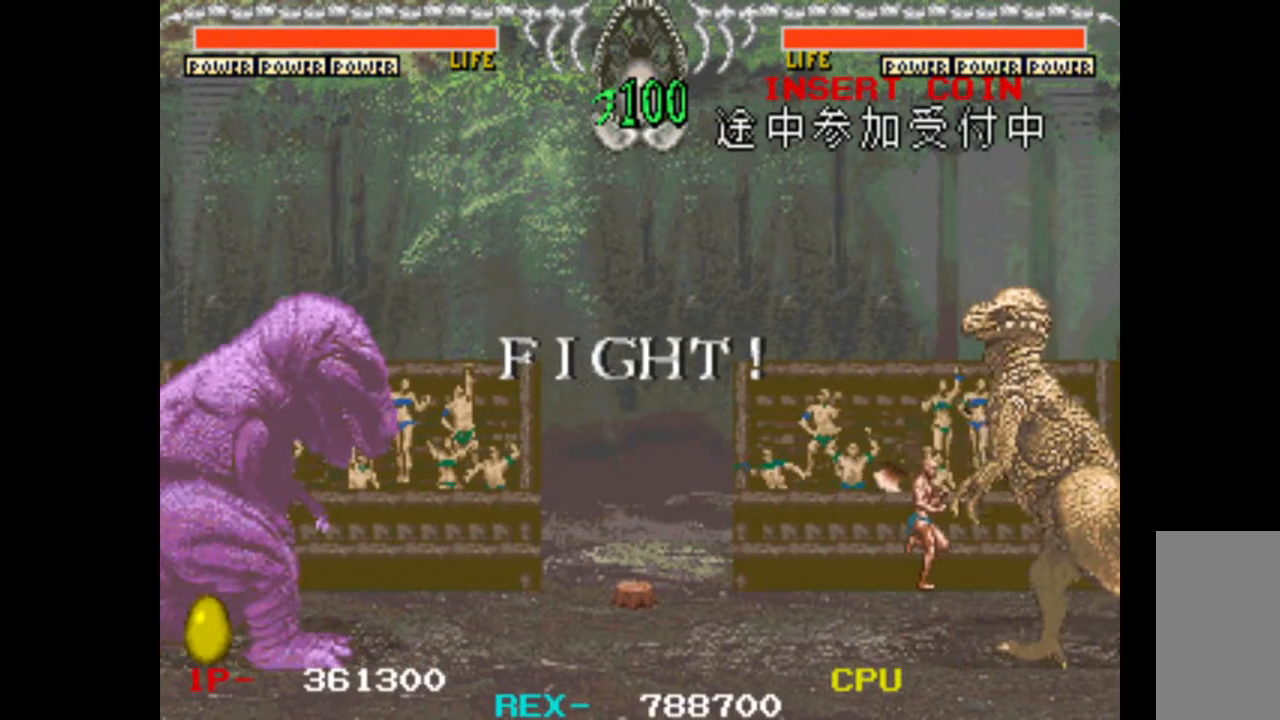
{"keys": [], "events": [[17, "up", "up"], [67, "down", "down"], [100, "left", "up"], [150, "down", "up"], [150, "w", "down"], [383, "w", "up"]]}
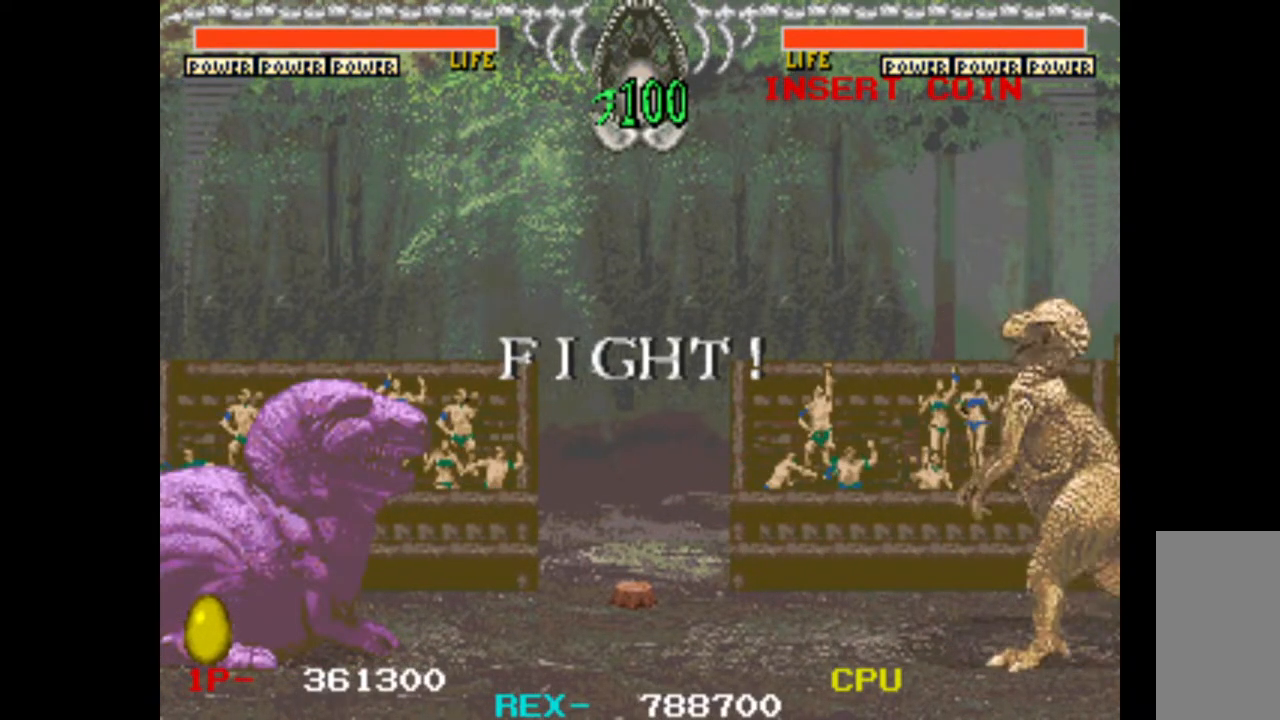
{"keys": ["right"], "events": [[33, "right", "down"]]}
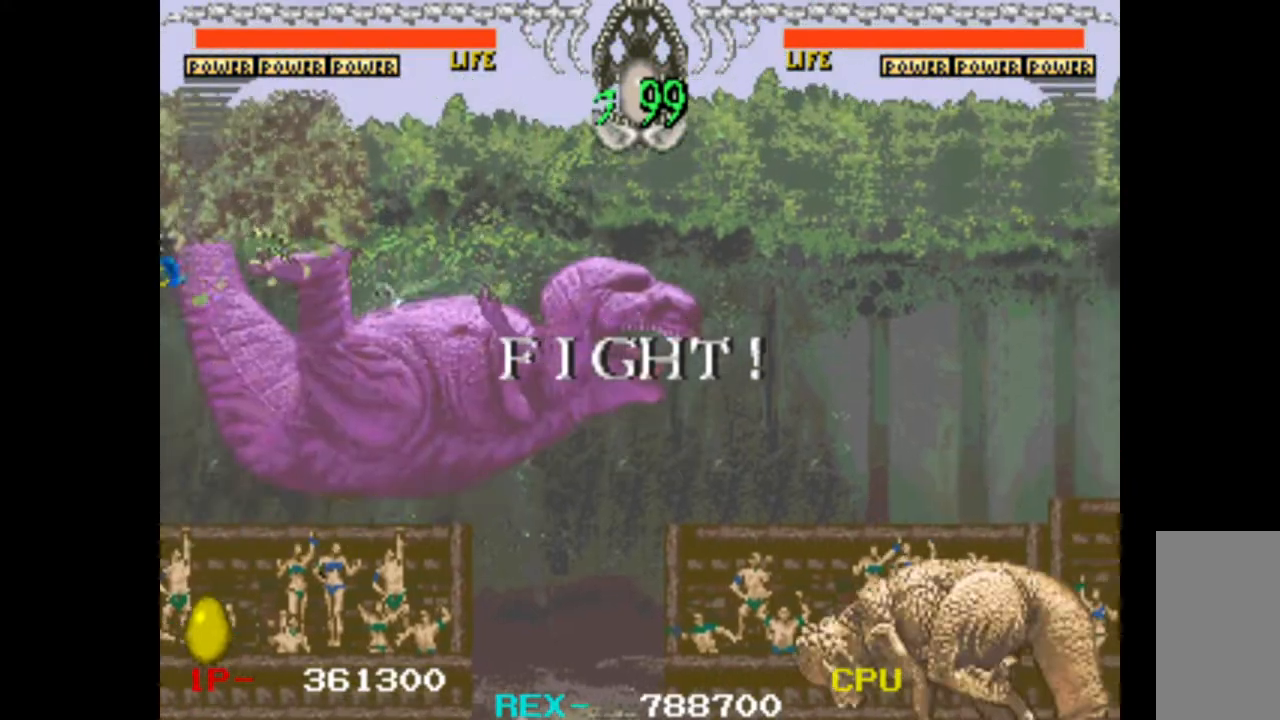
{"keys": ["right"], "events": []}
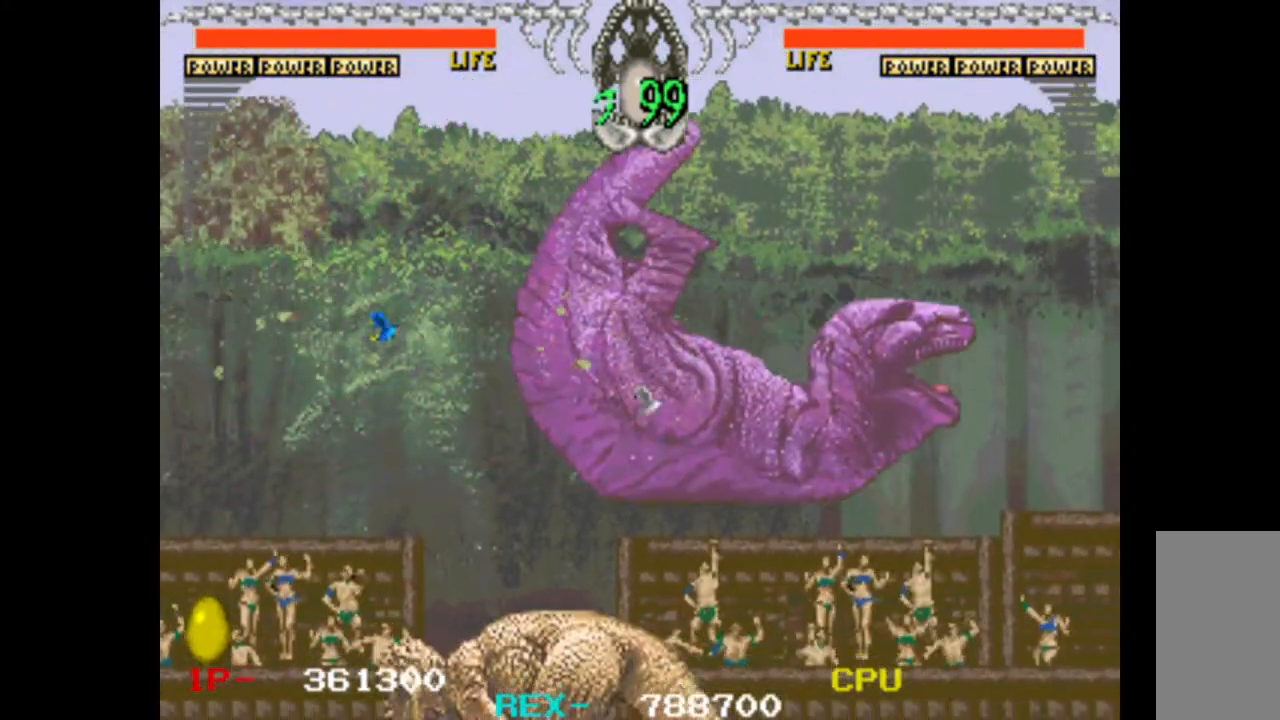
{"keys": ["right"], "events": []}
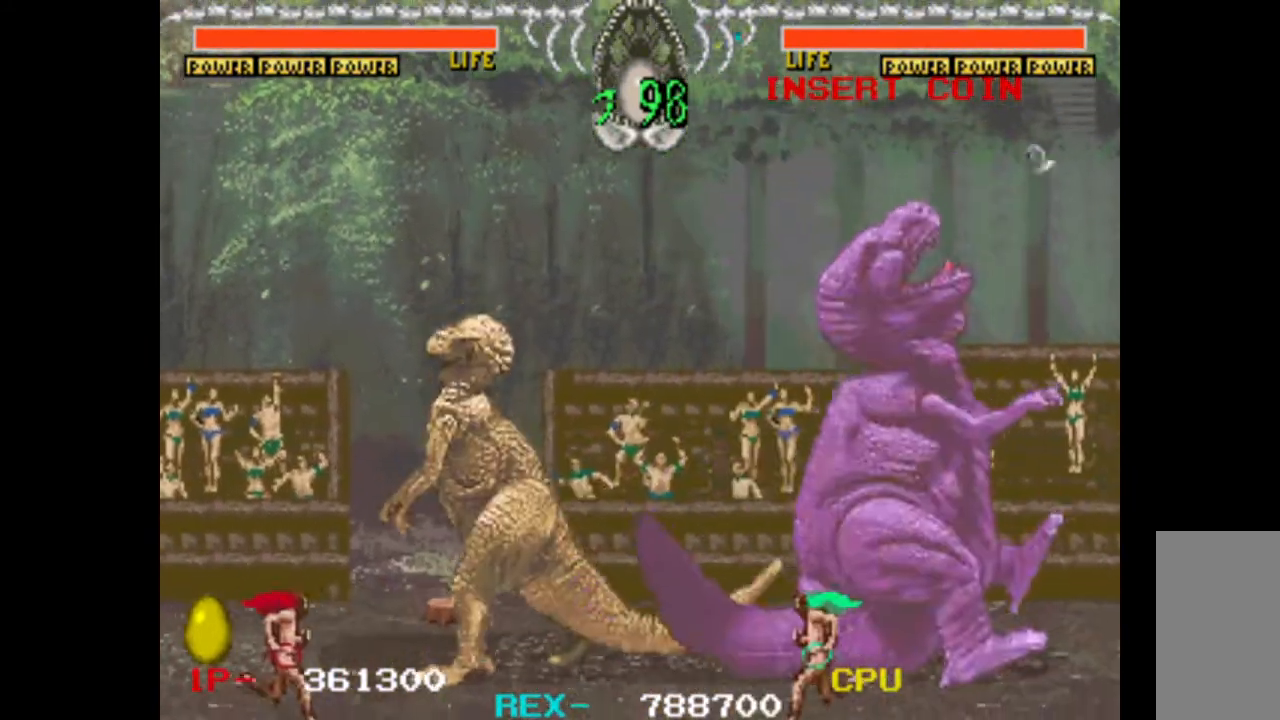
{"keys": ["right"], "events": []}
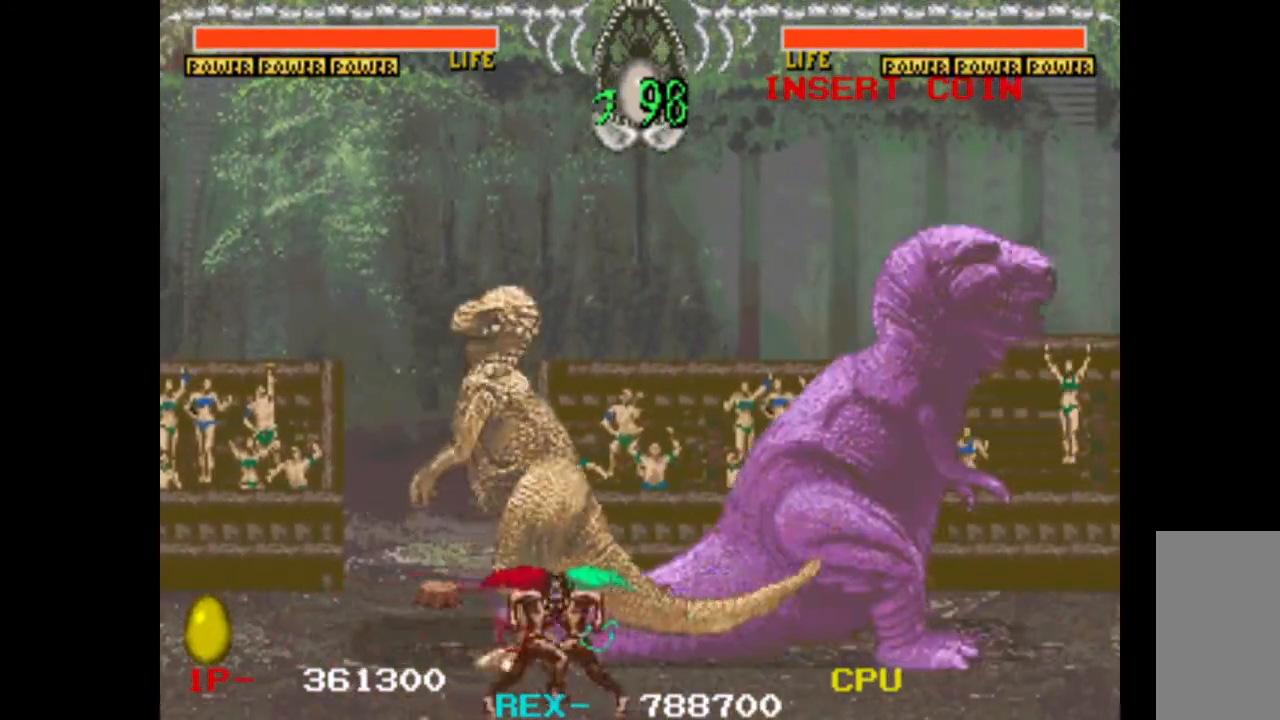
{"keys": [], "events": [[467, "right", "up"]]}
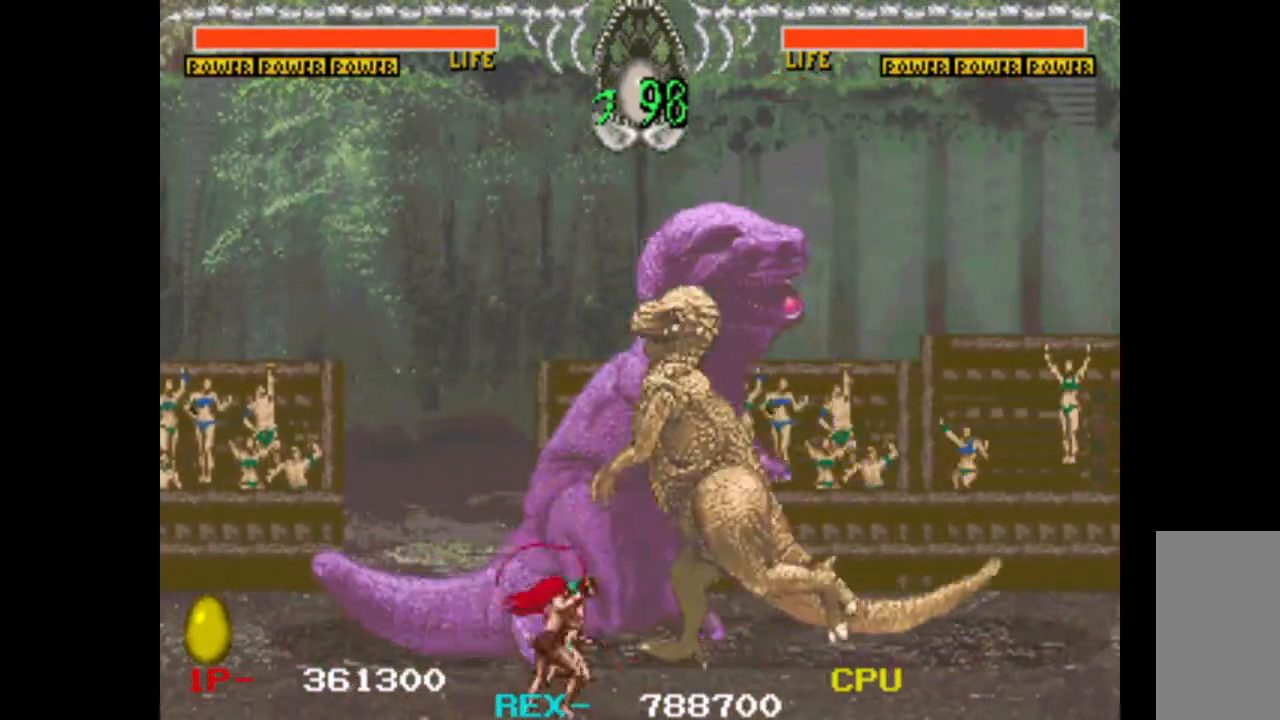
{"keys": [], "events": []}
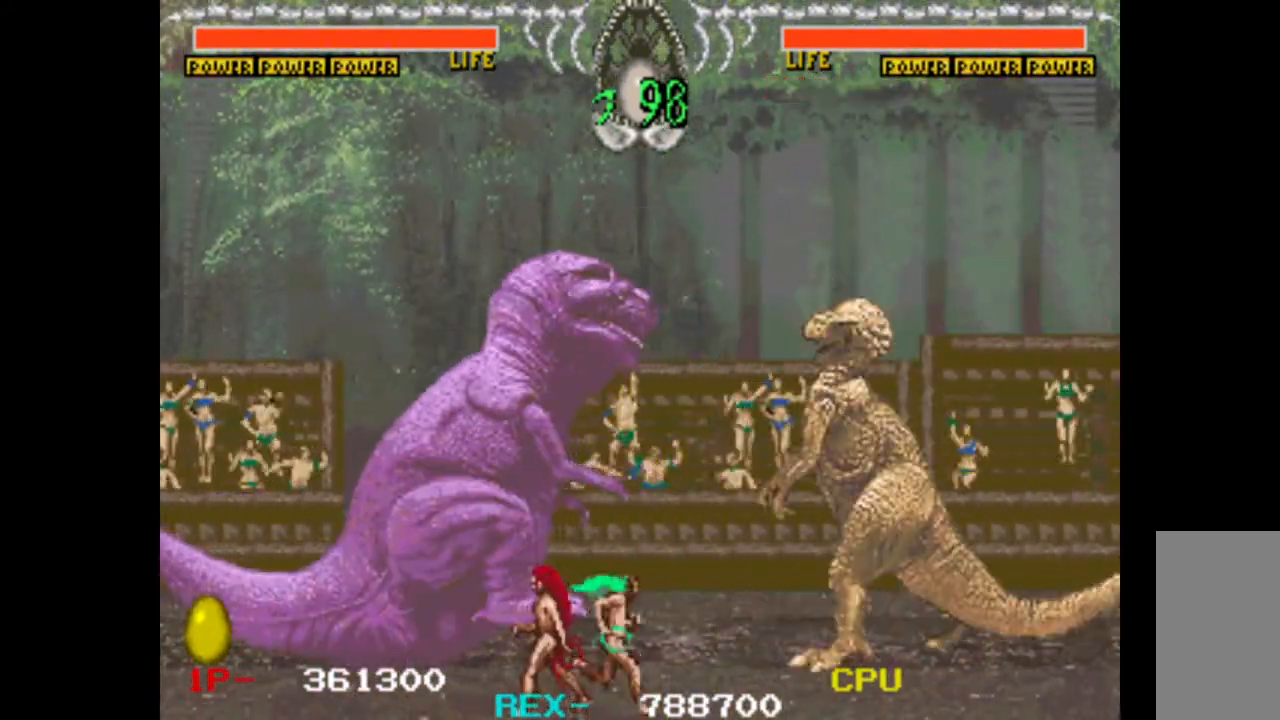
{"keys": [], "events": []}
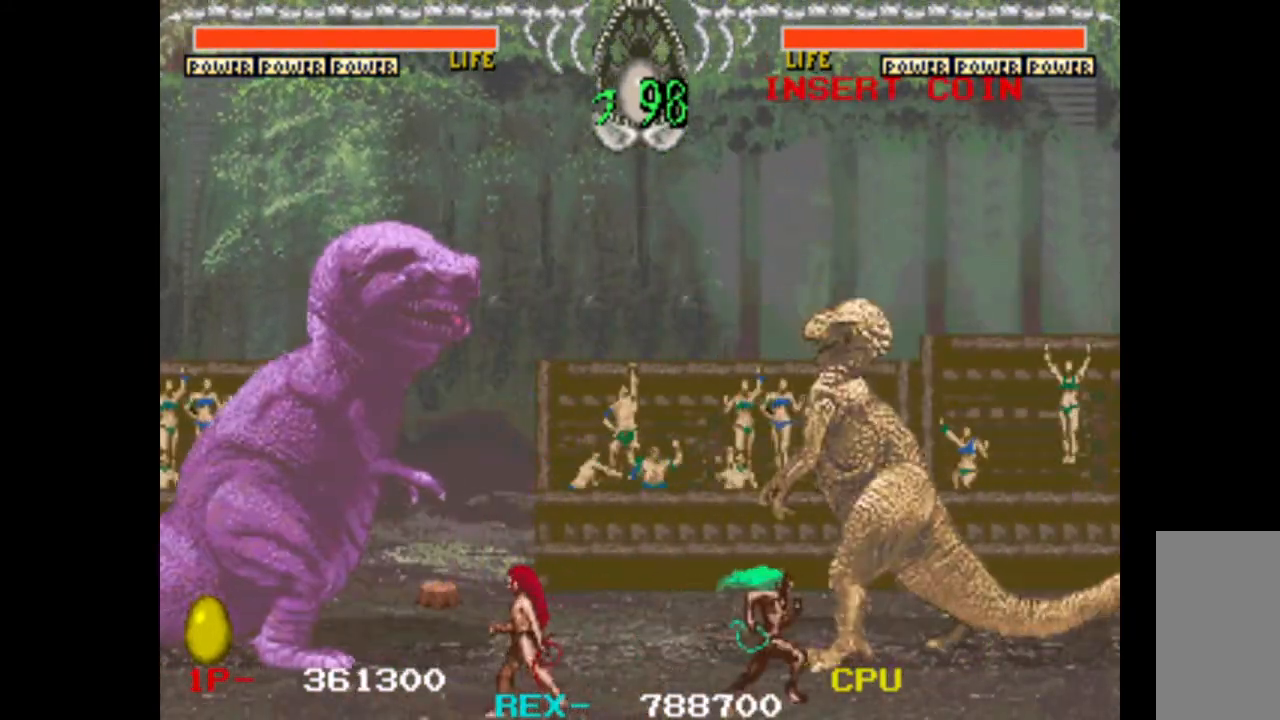
{"keys": ["left", "up"], "events": [[267, "right", "down"], [367, "up", "down"], [417, "right", "up"], [467, "left", "down"]]}
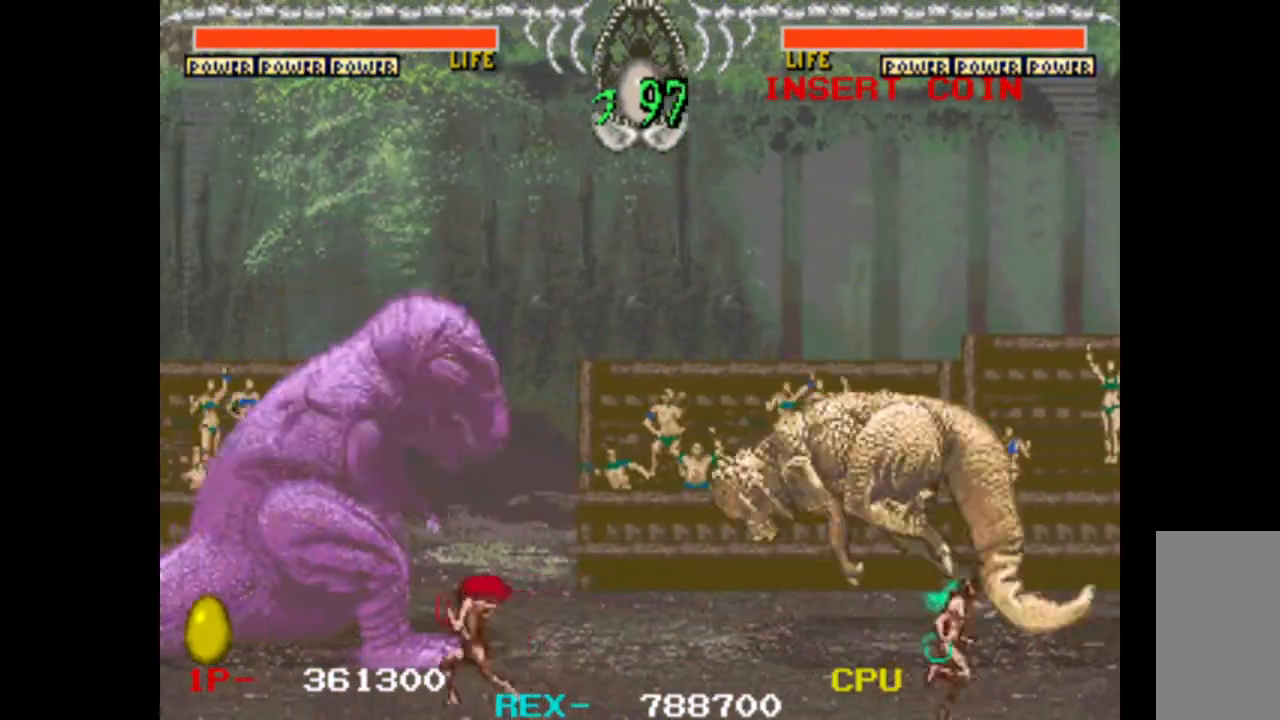
{"keys": [], "events": [[50, "down", "down"], [50, "up", "up"], [100, "left", "up"], [100, "w", "down"], [150, "down", "up"], [333, "w", "up"]]}
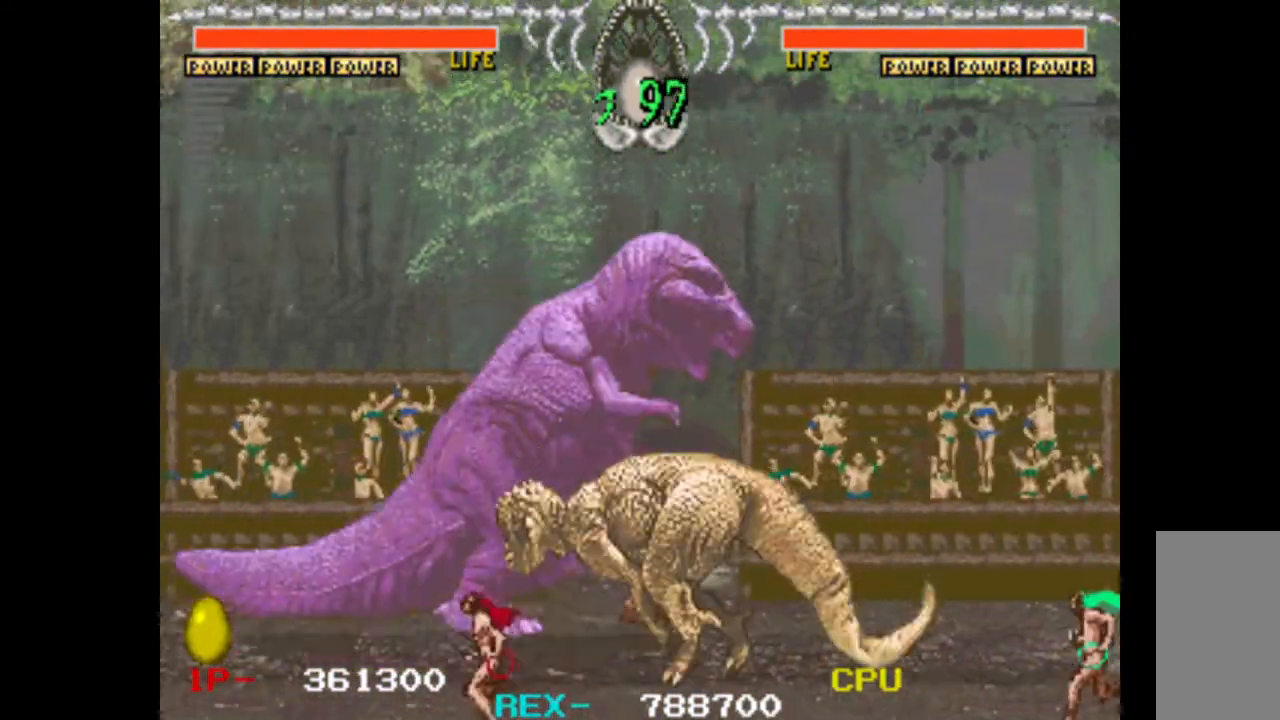
{"keys": ["right"], "events": [[200, "right", "down"]]}